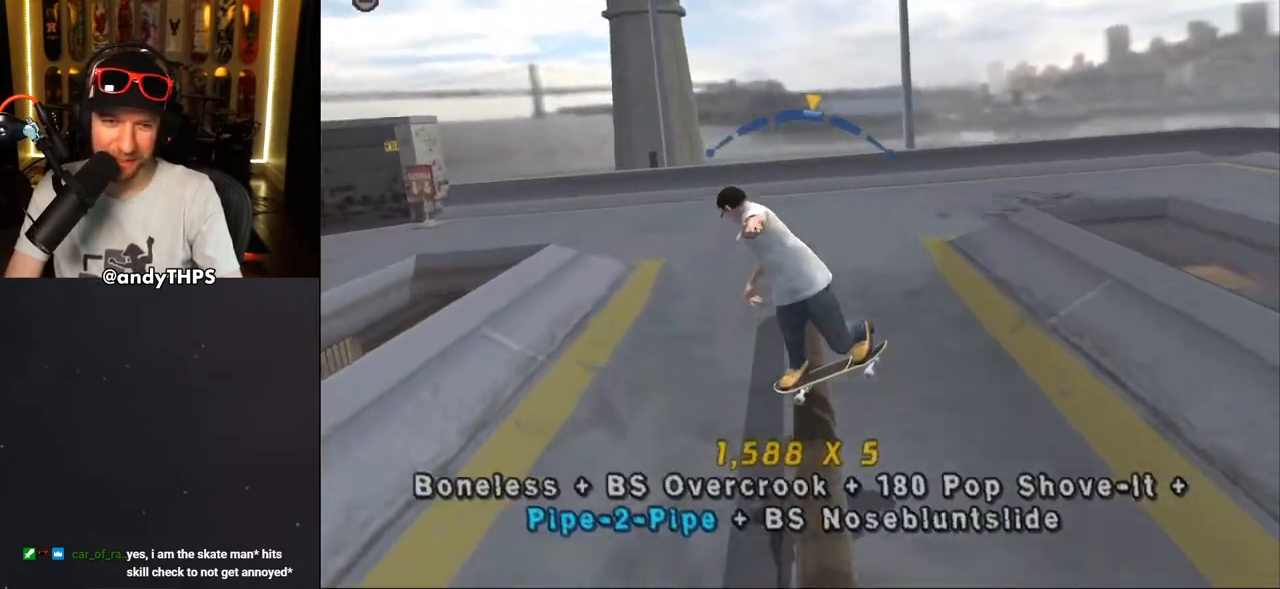
Gameplay with a controller (PlayStation layout); each line is a JSON object with the inputs held at the frame after it. "events" lists button and stick changes between this image and that frame as [ms after this image, input, new state], when the widget could be followed in between. Not read: START.
{"buttons": ["CROSS"], "left_stick": "center", "right_stick": "center", "events": [[33, "CROSS", "down"], [283, "DPAD_UP", "down"], [400, "DPAD_LEFT", "up"], [400, "DPAD_UP", "up"], [450, "L1", "up"]]}
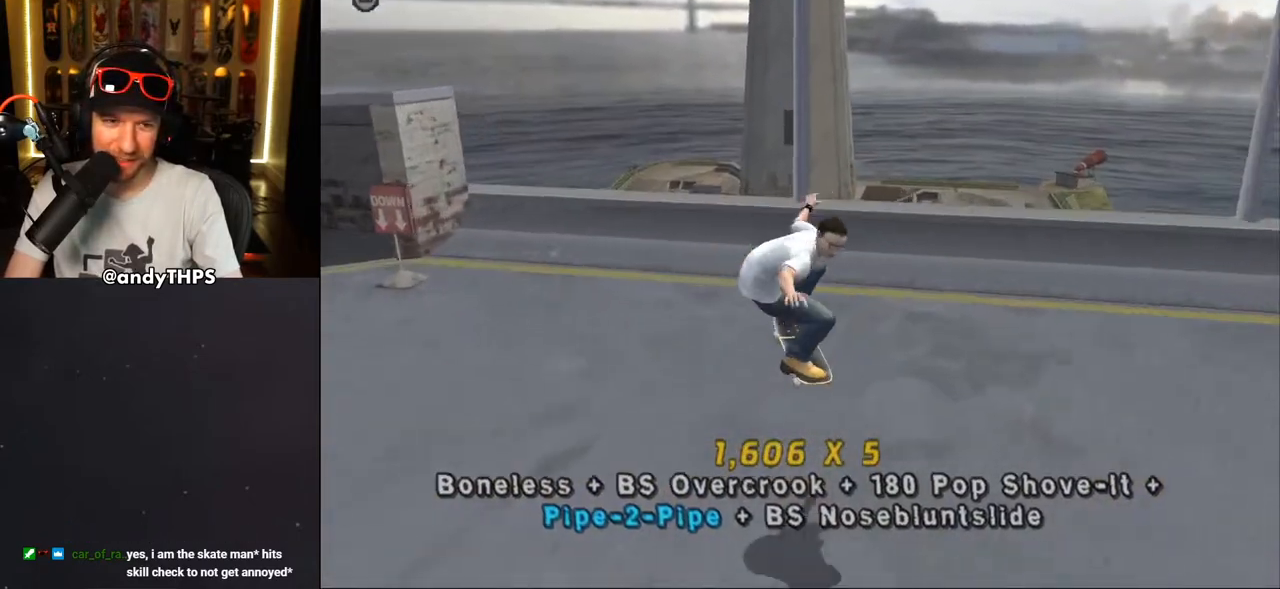
{"buttons": ["CROSS", "L1", "DPAD_DOWN", "DPAD_LEFT"], "left_stick": "center", "right_stick": "center", "events": [[33, "DPAD_LEFT", "down"], [117, "DPAD_DOWN", "down"], [200, "L1", "down"]]}
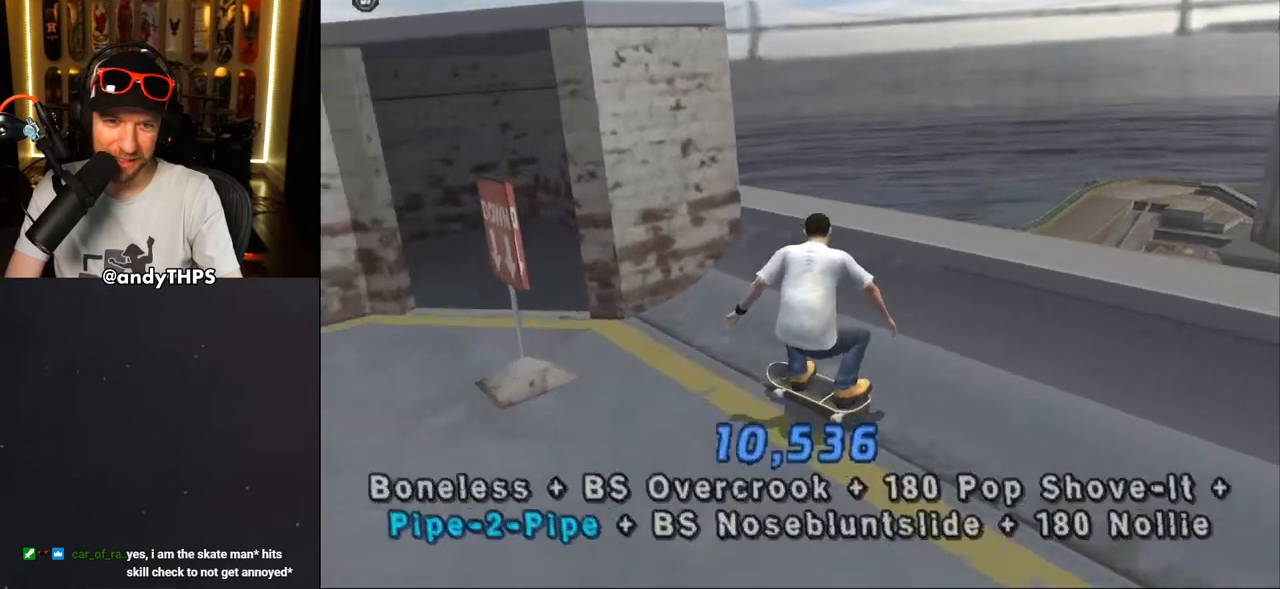
{"buttons": ["CROSS", "R2", "DPAD_DOWN", "DPAD_RIGHT"], "left_stick": "center", "right_stick": "center", "events": [[17, "L1", "up"], [400, "DPAD_LEFT", "up"], [433, "DPAD_RIGHT", "down"], [433, "R2", "down"]]}
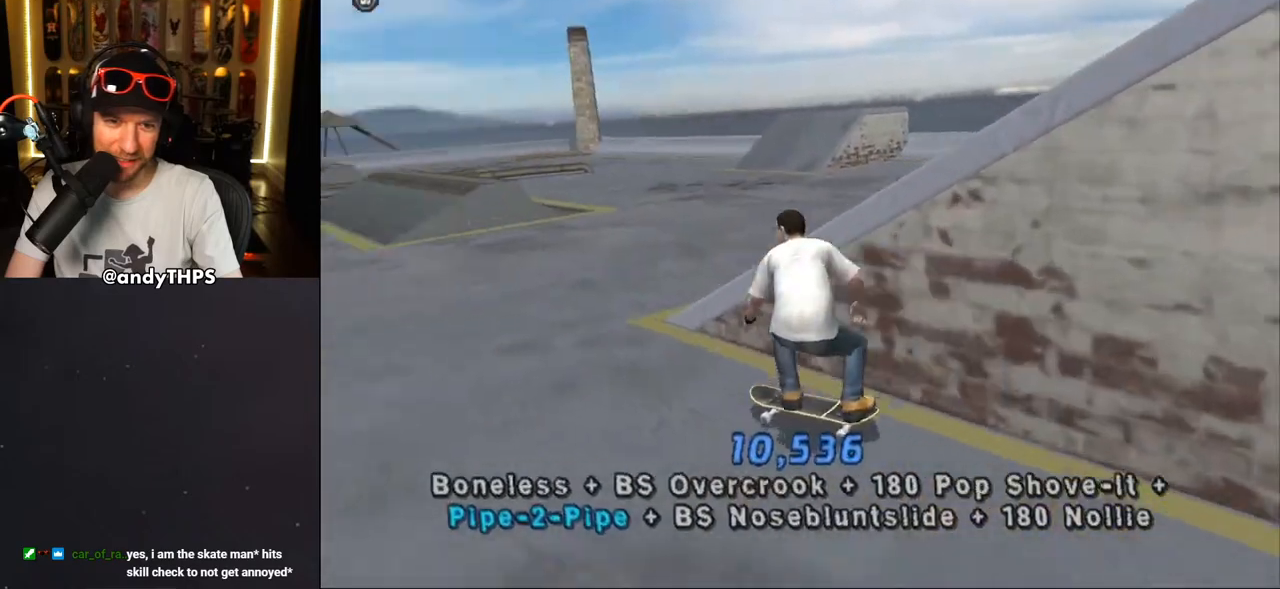
{"buttons": ["CROSS"], "left_stick": "center", "right_stick": "center", "events": [[33, "DPAD_DOWN", "up"], [83, "DPAD_RIGHT", "up"], [83, "R2", "up"]]}
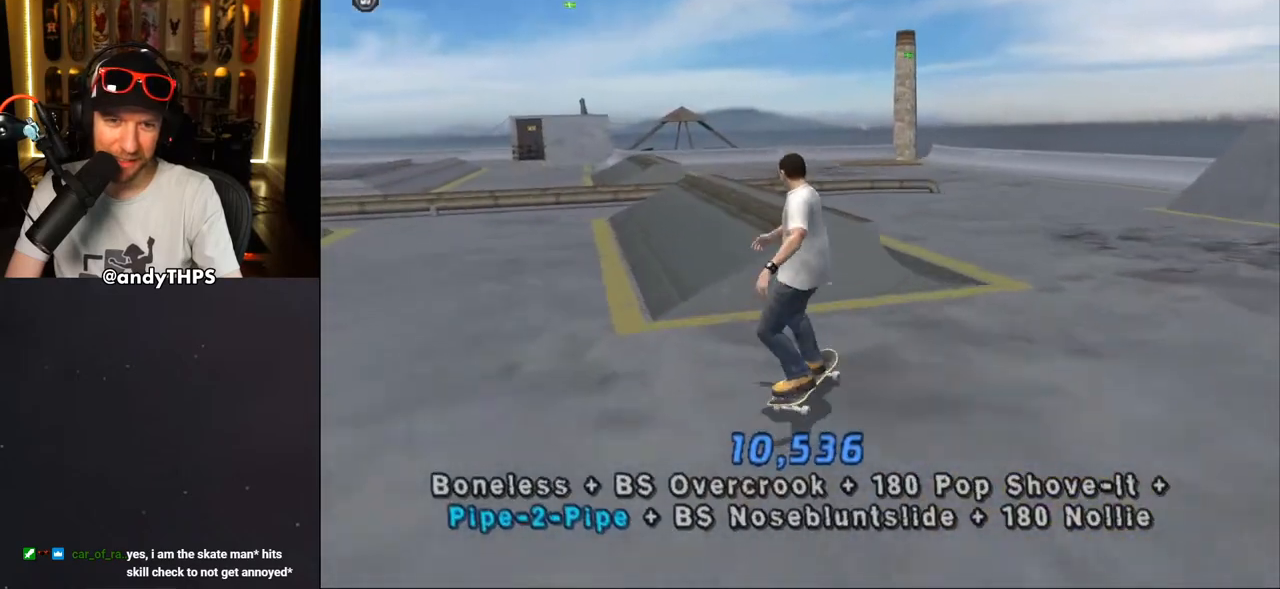
{"buttons": ["TRIANGLE"], "left_stick": "center", "right_stick": "center", "events": [[67, "CROSS", "up"], [383, "TRIANGLE", "down"]]}
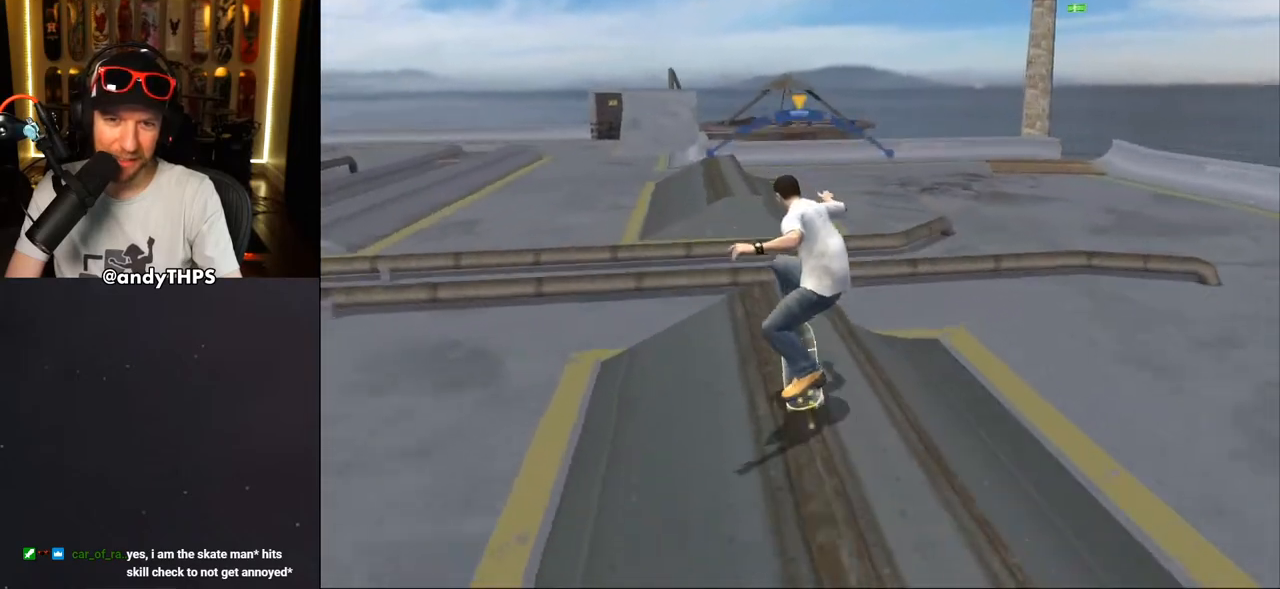
{"buttons": [], "left_stick": "center", "right_stick": "center", "events": [[150, "CROSS", "down"], [150, "TRIANGLE", "up"], [200, "CROSS", "up"]]}
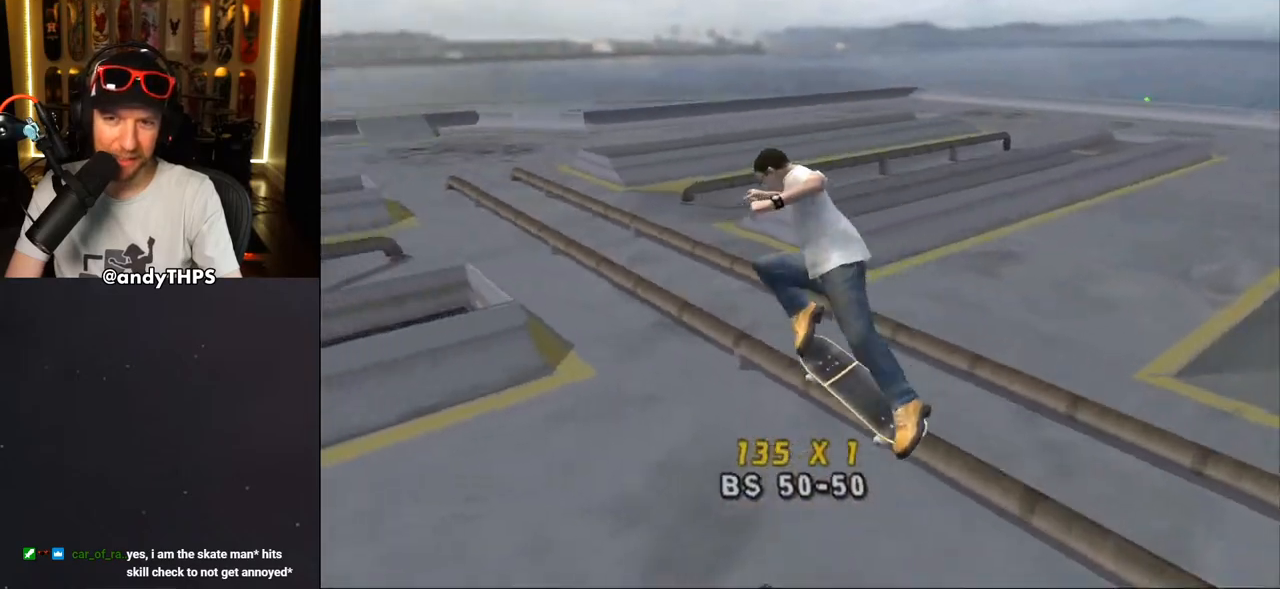
{"buttons": ["DPAD_DOWN", "DPAD_RIGHT"], "left_stick": "center", "right_stick": "left", "events": [[250, "DPAD_DOWN", "down"], [317, "right_stick", "left"], [483, "DPAD_RIGHT", "down"]]}
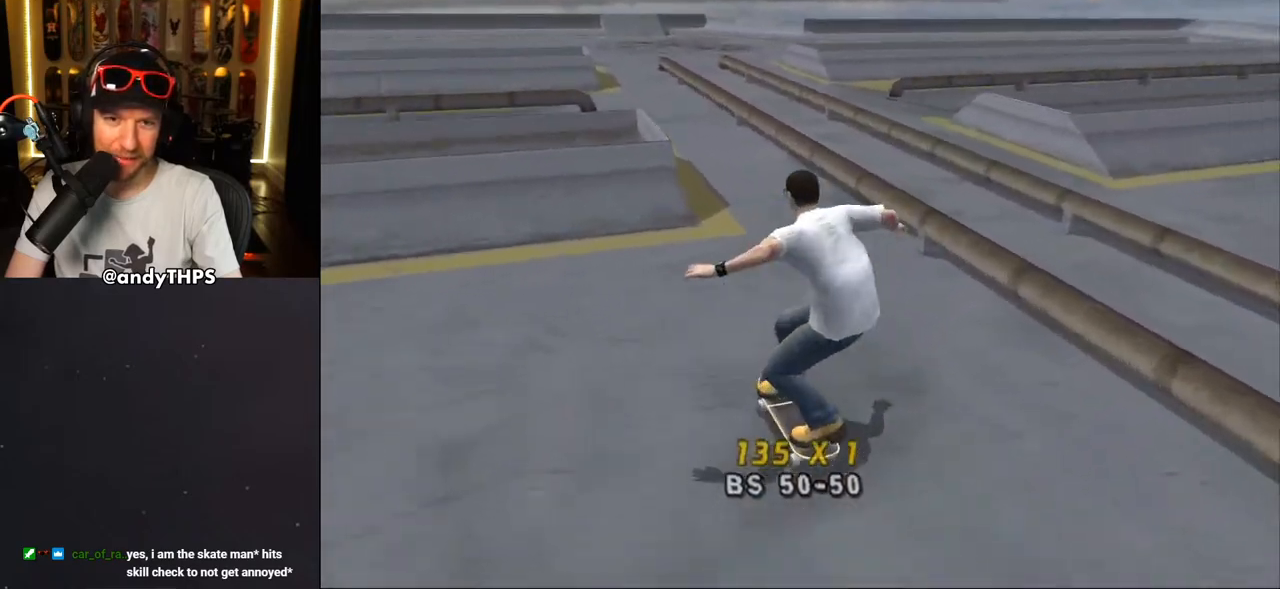
{"buttons": ["CROSS", "DPAD_DOWN", "DPAD_RIGHT"], "left_stick": "center", "right_stick": "center", "events": [[133, "right_stick", "center"], [300, "CROSS", "down"]]}
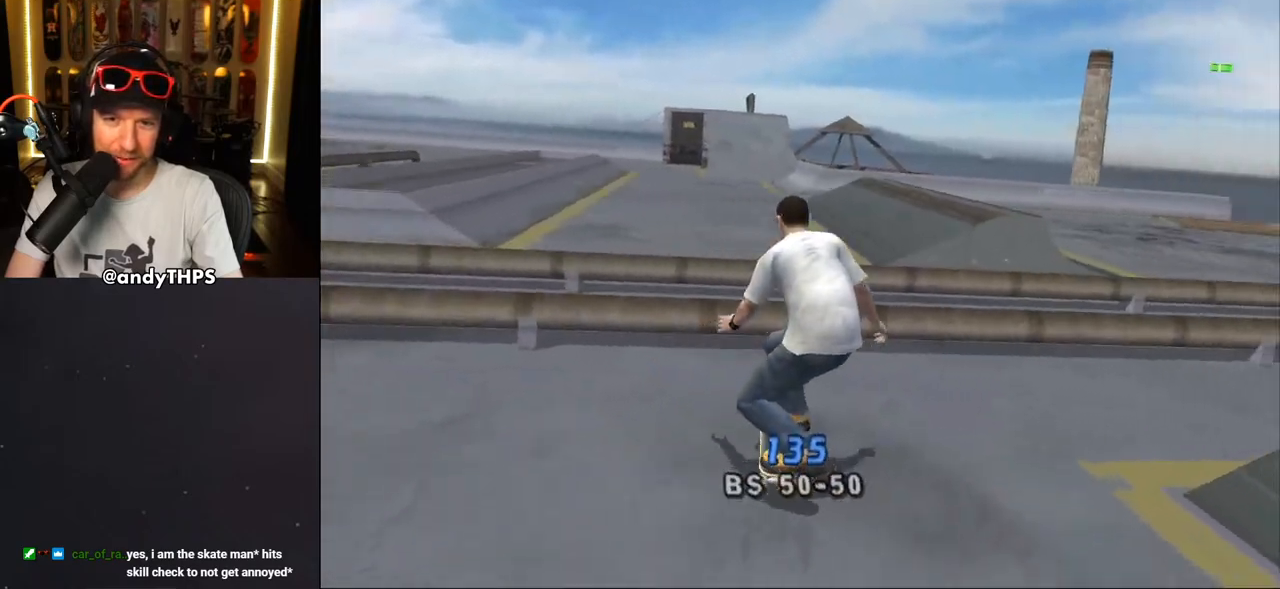
{"buttons": ["CROSS", "DPAD_DOWN"], "left_stick": "center", "right_stick": "center", "events": [[283, "DPAD_RIGHT", "up"]]}
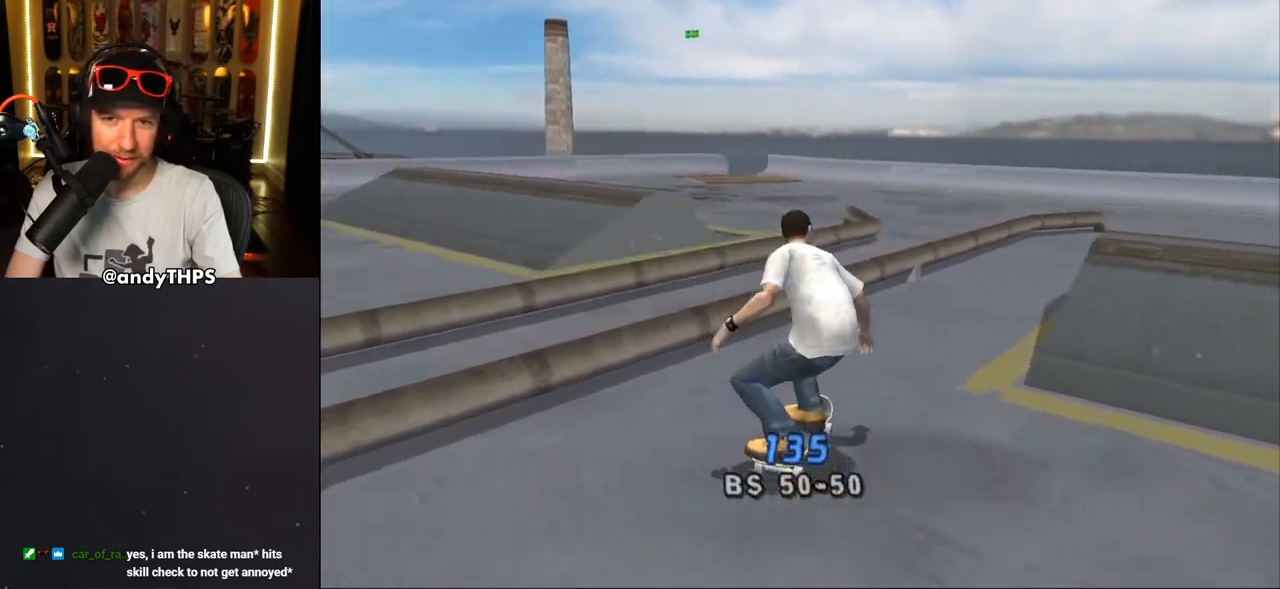
{"buttons": ["CROSS", "DPAD_UP", "DPAD_LEFT"], "left_stick": "center", "right_stick": "center", "events": [[83, "DPAD_RIGHT", "down"], [133, "DPAD_DOWN", "up"], [150, "DPAD_RIGHT", "up"], [483, "DPAD_LEFT", "down"], [483, "DPAD_UP", "down"]]}
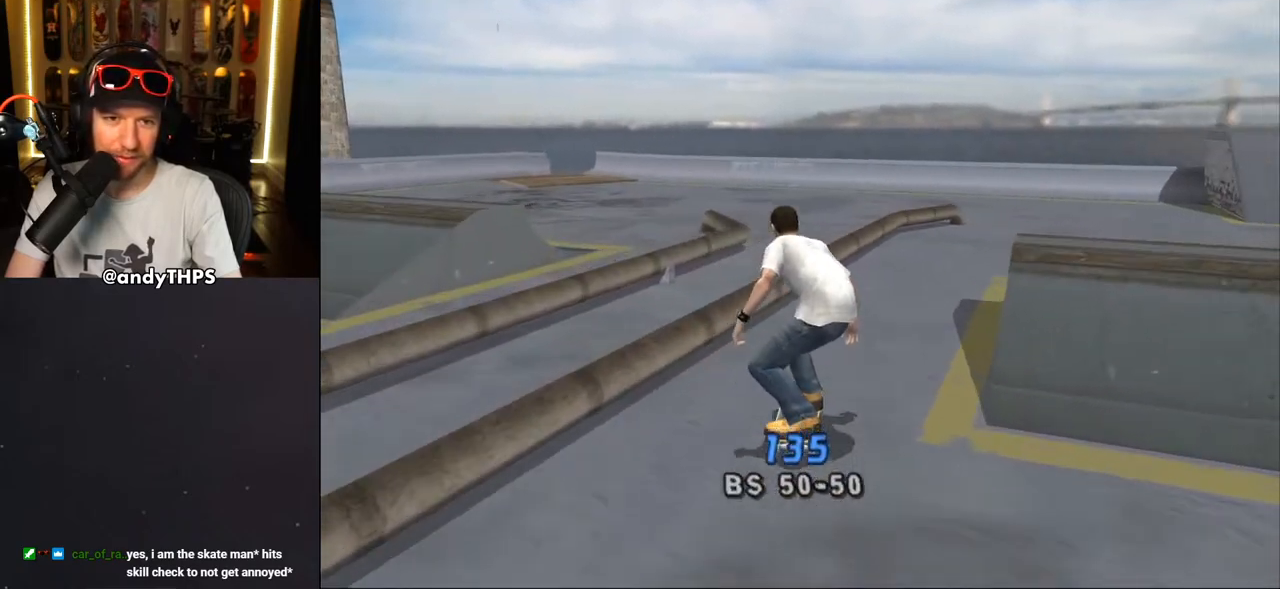
{"buttons": ["CROSS"], "left_stick": "center", "right_stick": "center", "events": [[83, "CROSS", "up"], [100, "DPAD_UP", "up"], [150, "DPAD_LEFT", "up"], [167, "CROSS", "down"]]}
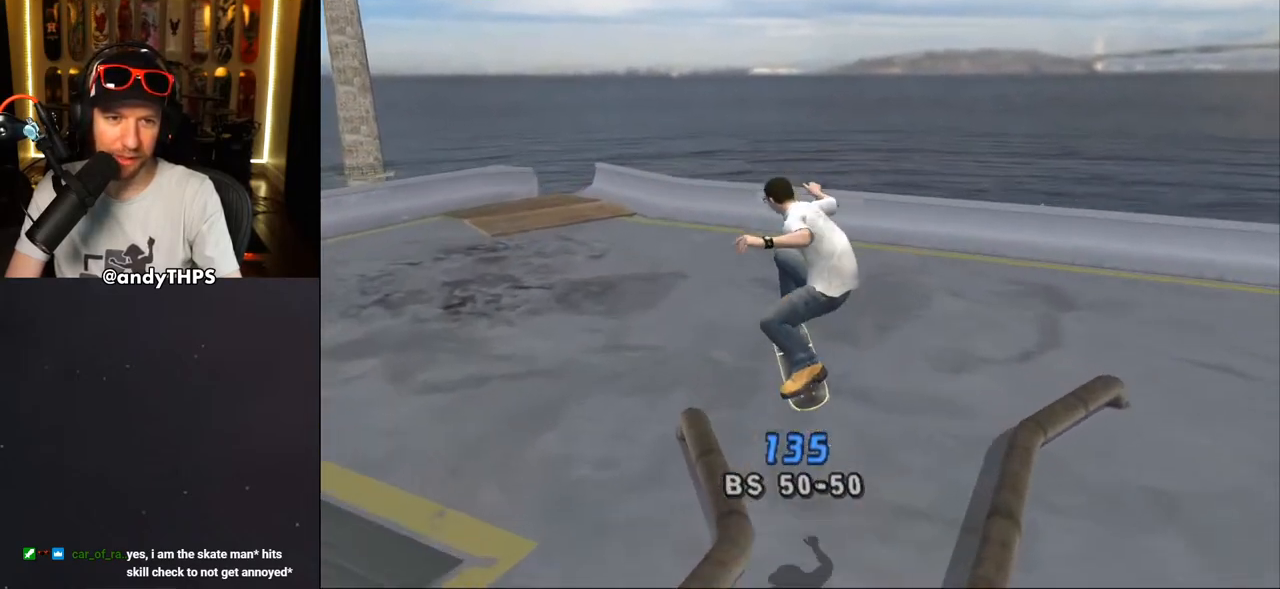
{"buttons": ["CROSS"], "left_stick": "center", "right_stick": "center", "events": [[167, "DPAD_DOWN", "down"], [167, "DPAD_LEFT", "down"], [417, "DPAD_DOWN", "up"], [450, "DPAD_LEFT", "up"]]}
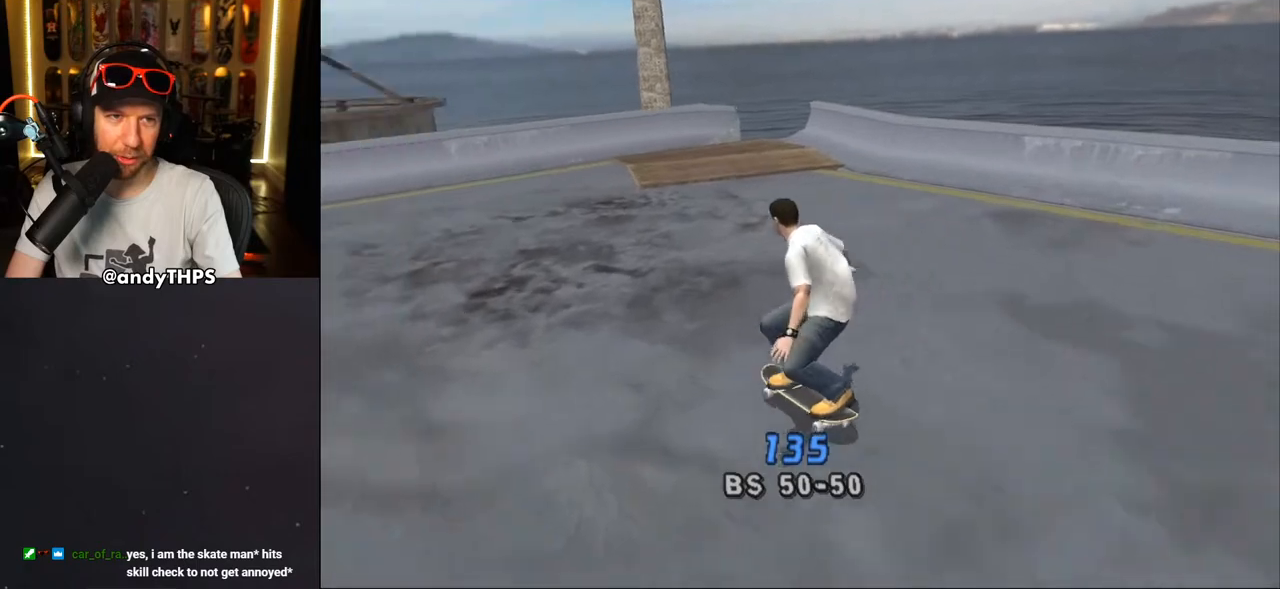
{"buttons": ["CROSS"], "left_stick": "center", "right_stick": "center", "events": [[83, "DPAD_RIGHT", "down"], [100, "DPAD_DOWN", "down"], [317, "DPAD_DOWN", "up"], [400, "DPAD_RIGHT", "up"]]}
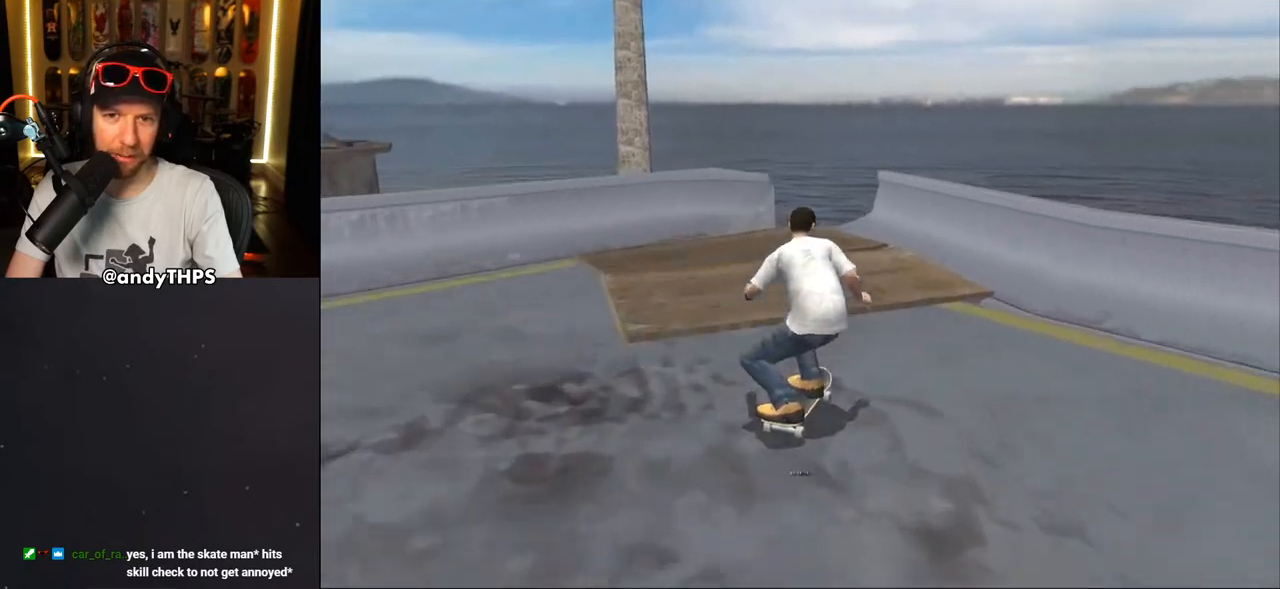
{"buttons": [], "left_stick": "center", "right_stick": "center", "events": [[133, "DPAD_UP", "down"], [183, "DPAD_UP", "up"], [450, "CROSS", "up"]]}
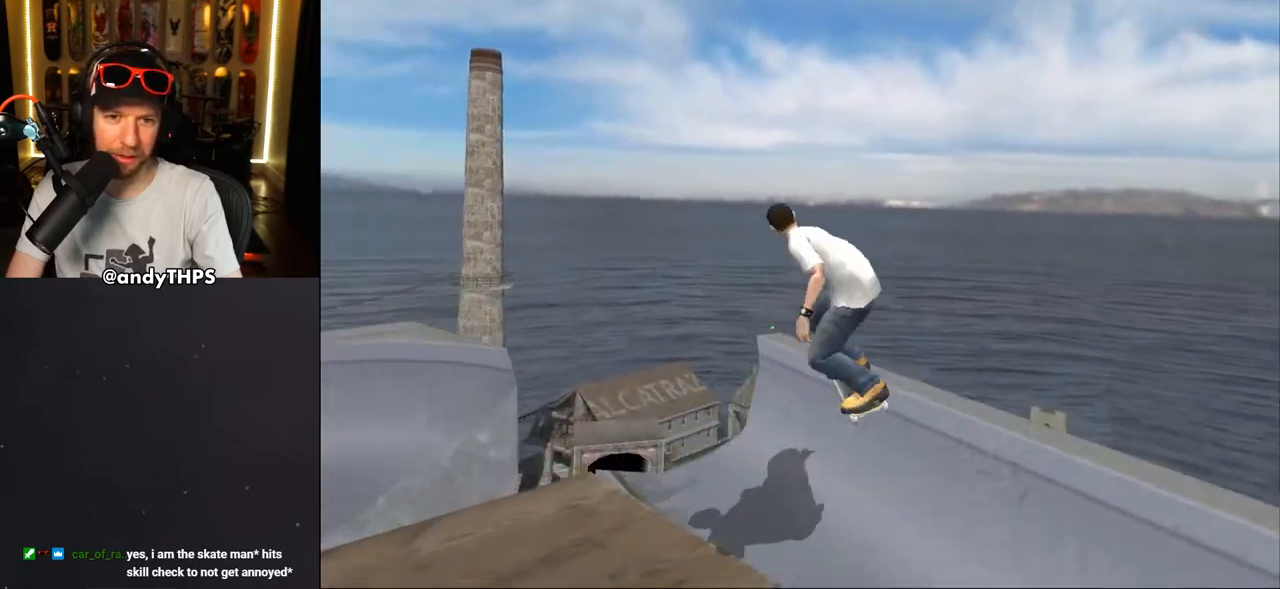
{"buttons": ["CIRCLE", "R1", "DPAD_RIGHT"], "left_stick": "center", "right_stick": "center", "events": [[17, "R1", "down"], [33, "CIRCLE", "down"], [50, "DPAD_RIGHT", "down"]]}
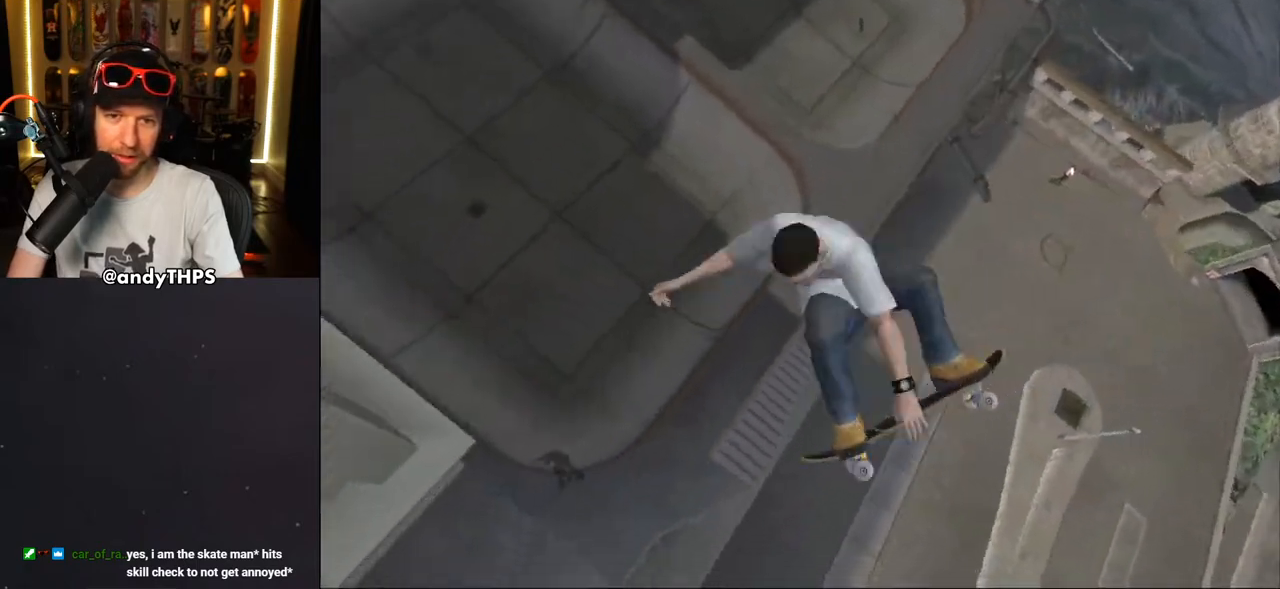
{"buttons": ["R1"], "left_stick": "center", "right_stick": "center", "events": [[433, "CIRCLE", "up"], [467, "DPAD_RIGHT", "up"]]}
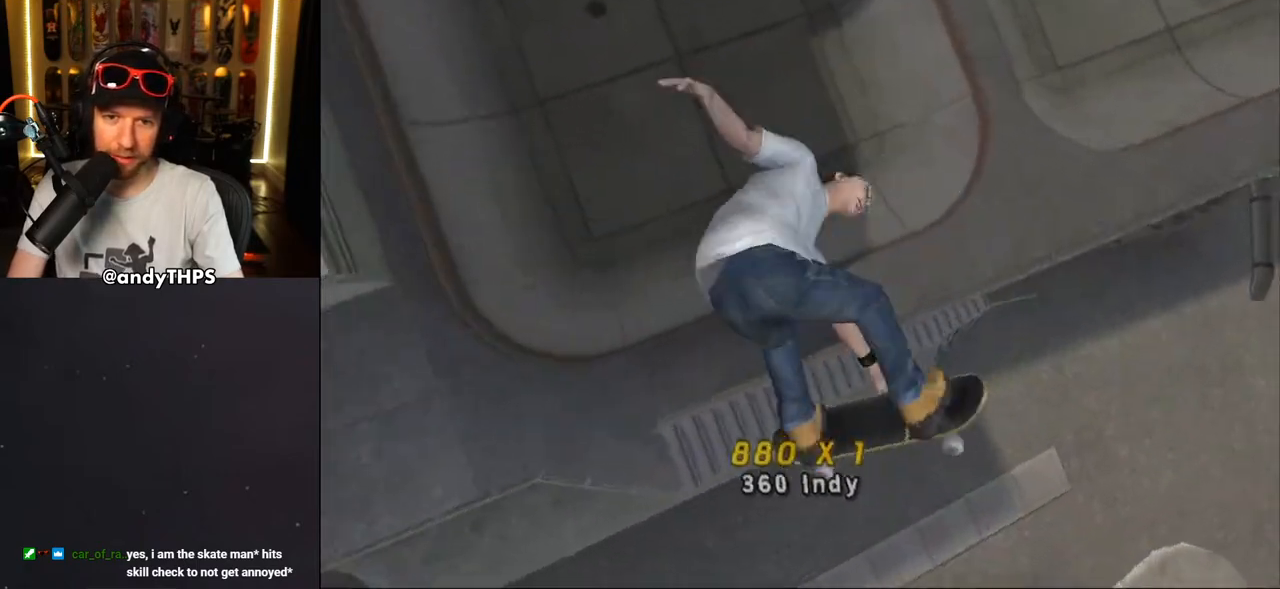
{"buttons": [], "left_stick": "center", "right_stick": "center", "events": [[50, "R1", "up"], [167, "right_stick", "left"], [267, "right_stick", "down-left"], [433, "right_stick", "center"]]}
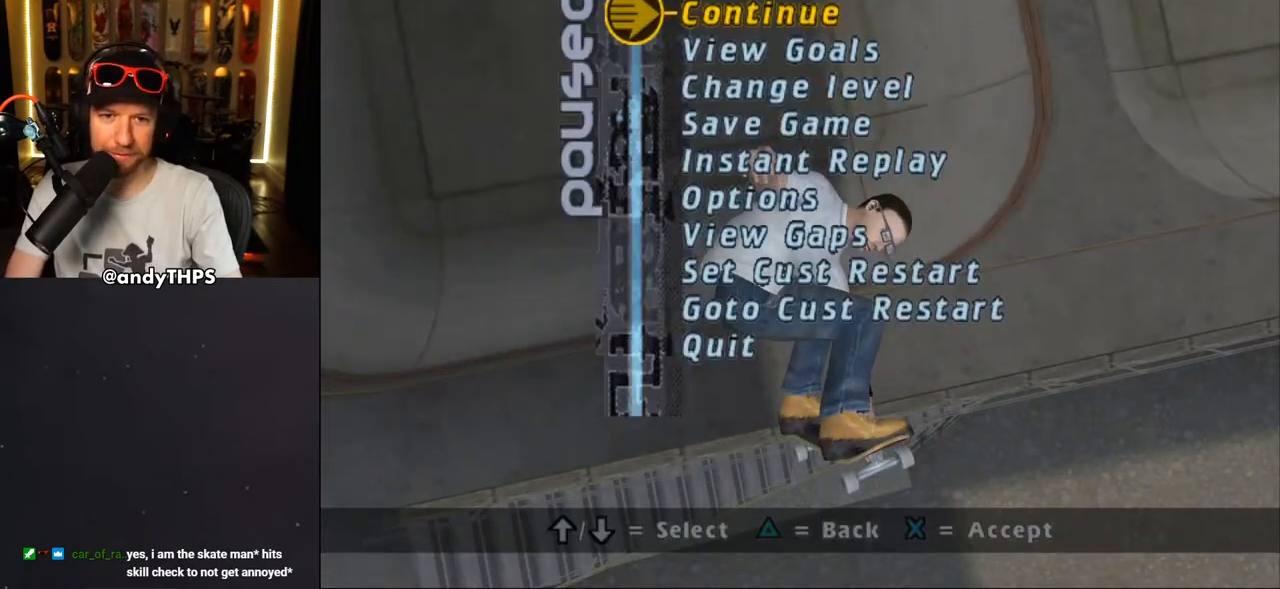
{"buttons": [], "left_stick": "center", "right_stick": "center", "events": [[50, "DPAD_UP", "down"], [133, "DPAD_UP", "up"], [200, "DPAD_UP", "down"], [267, "DPAD_UP", "up"], [317, "CROSS", "down"], [400, "CROSS", "up"]]}
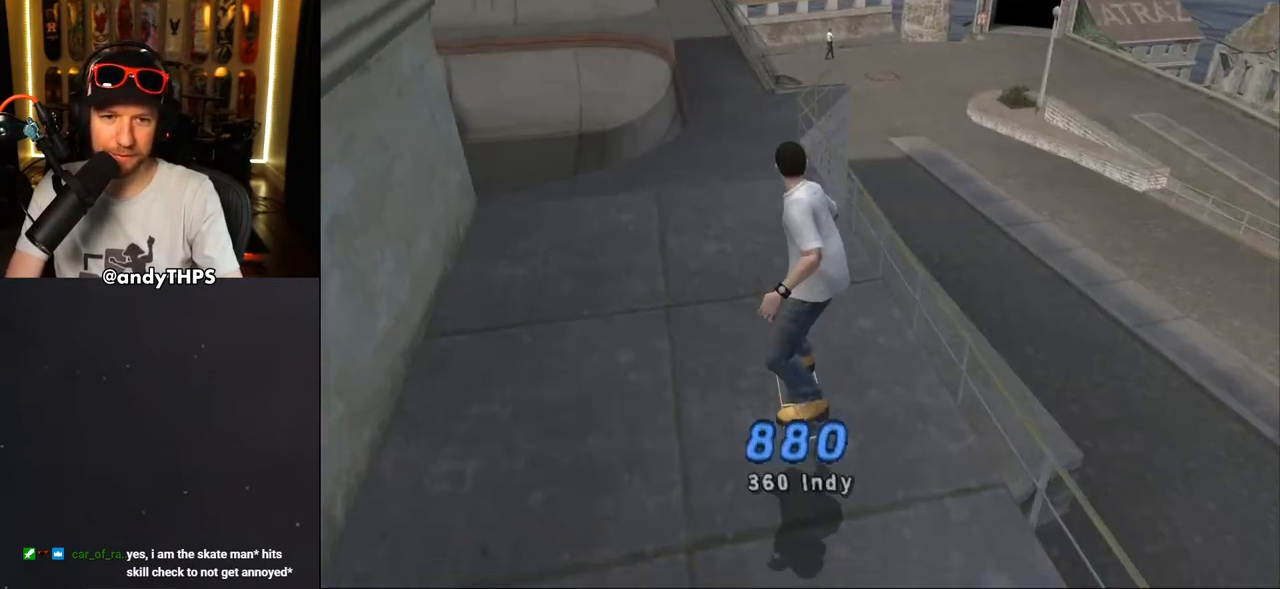
{"buttons": [], "left_stick": "center", "right_stick": "center", "events": []}
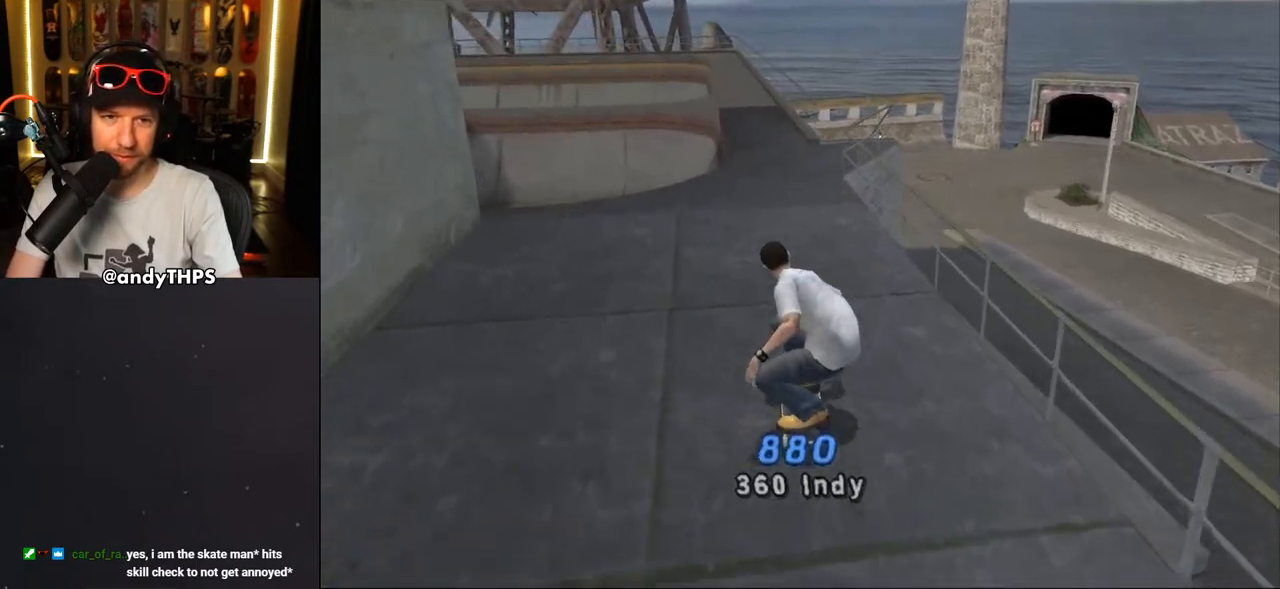
{"buttons": ["CROSS", "L1", "R1", "DPAD_DOWN", "DPAD_LEFT"], "left_stick": "center", "right_stick": "center", "events": [[133, "DPAD_DOWN", "down"], [217, "DPAD_DOWN", "up"], [233, "CROSS", "down"], [283, "DPAD_DOWN", "down"], [417, "L1", "down"], [433, "DPAD_LEFT", "down"], [467, "R1", "down"]]}
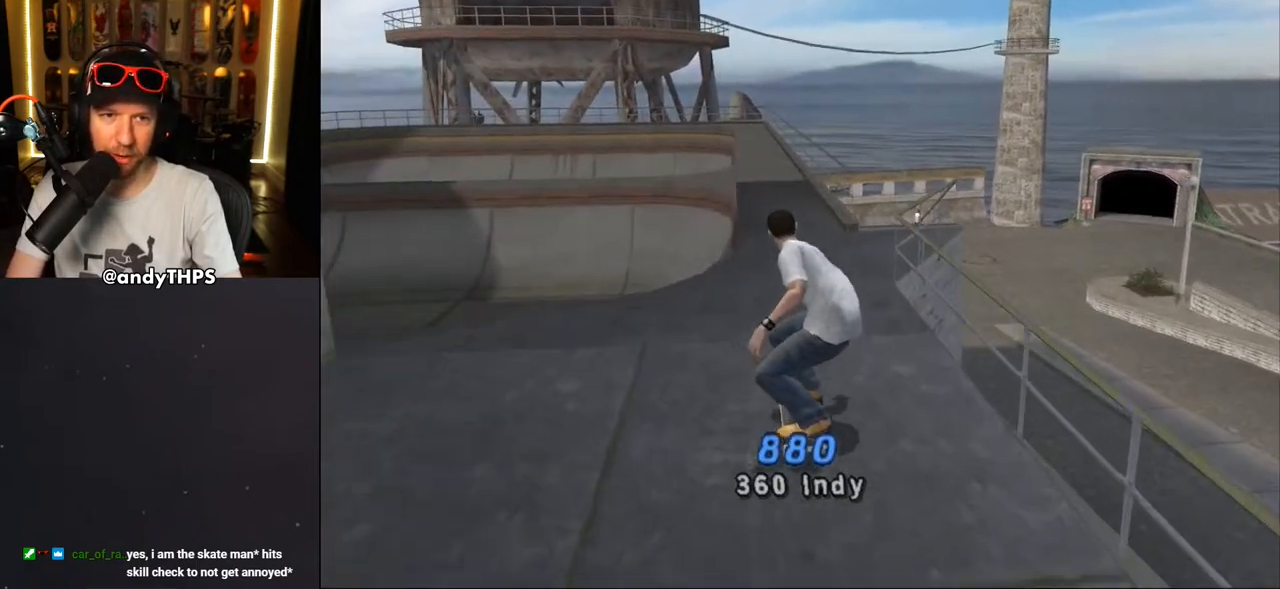
{"buttons": ["CROSS", "DPAD_DOWN", "DPAD_RIGHT"], "left_stick": "center", "right_stick": "center", "events": [[100, "L1", "up"], [117, "R1", "up"], [133, "DPAD_DOWN", "up"], [350, "DPAD_LEFT", "up"], [350, "DPAD_RIGHT", "down"], [483, "DPAD_DOWN", "down"]]}
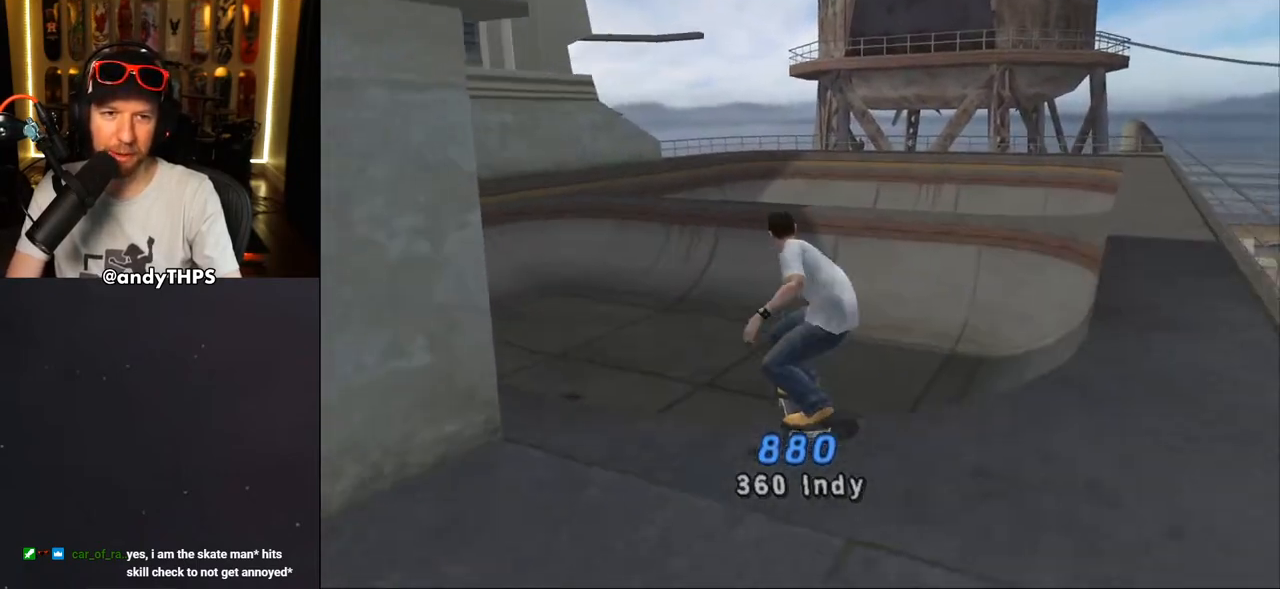
{"buttons": ["CROSS"], "left_stick": "center", "right_stick": "center", "events": [[33, "DPAD_RIGHT", "up"], [67, "L1", "down"], [67, "R1", "down"], [200, "L1", "up"], [200, "R1", "up"], [217, "DPAD_DOWN", "up"]]}
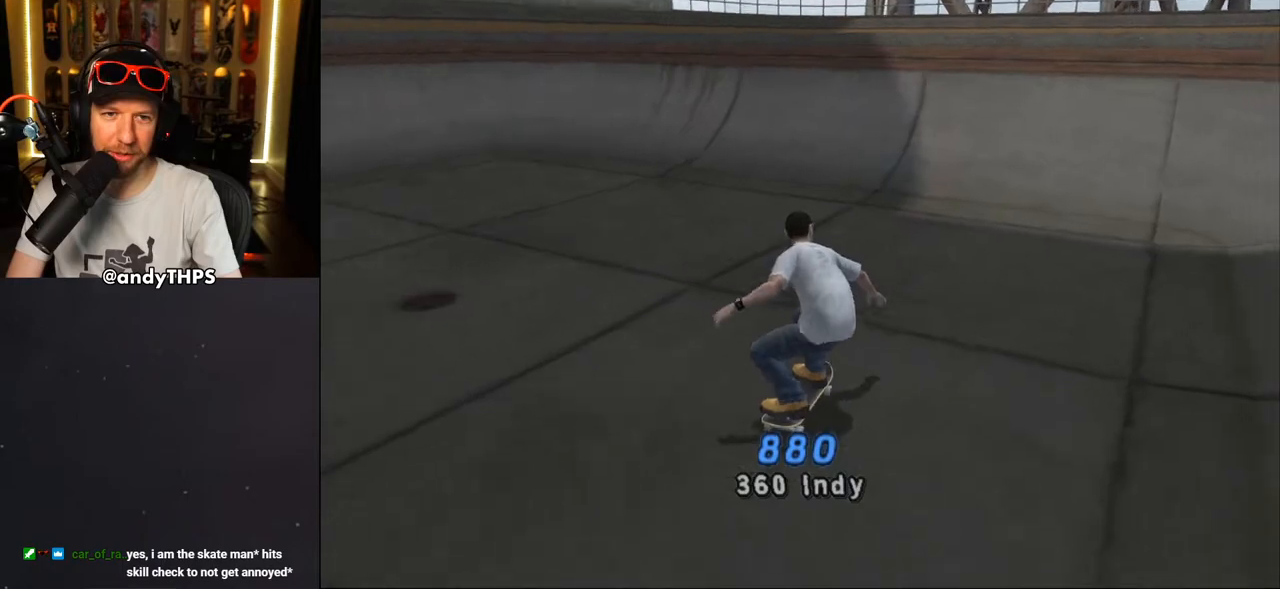
{"buttons": ["CROSS"], "left_stick": "center", "right_stick": "center", "events": [[133, "DPAD_DOWN", "down"], [200, "L1", "down"], [200, "R1", "down"], [350, "DPAD_DOWN", "up"], [350, "L1", "up"], [350, "R1", "up"]]}
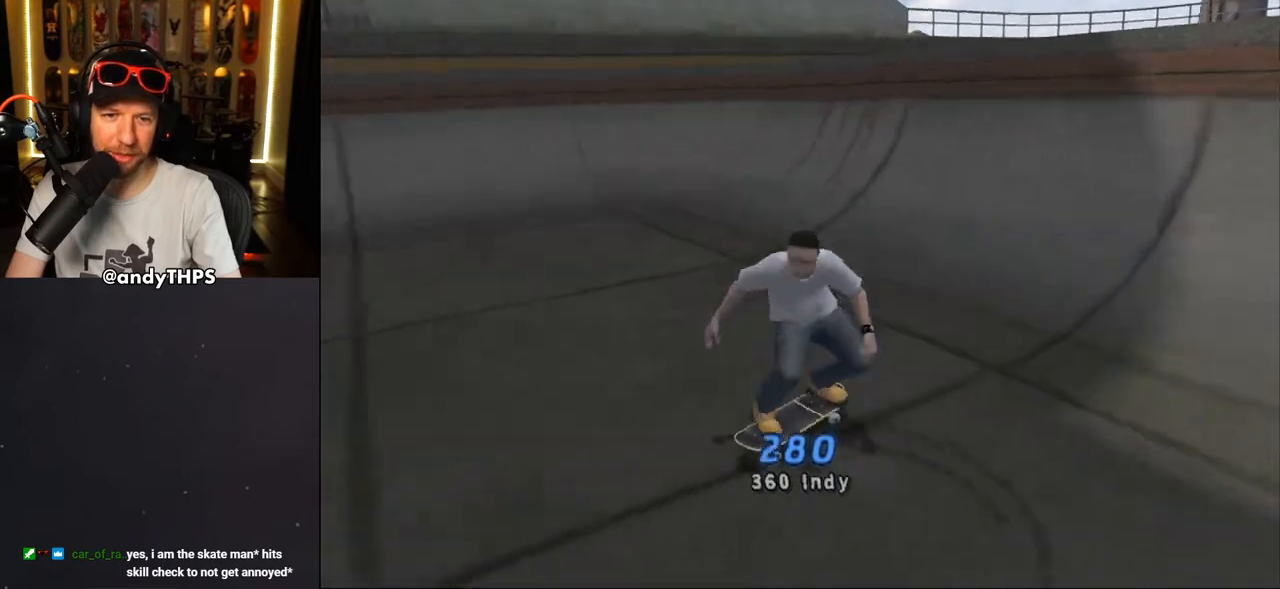
{"buttons": ["CROSS", "DPAD_UP"], "left_stick": "center", "right_stick": "center", "events": [[317, "DPAD_RIGHT", "down"], [467, "DPAD_RIGHT", "up"], [467, "DPAD_UP", "down"]]}
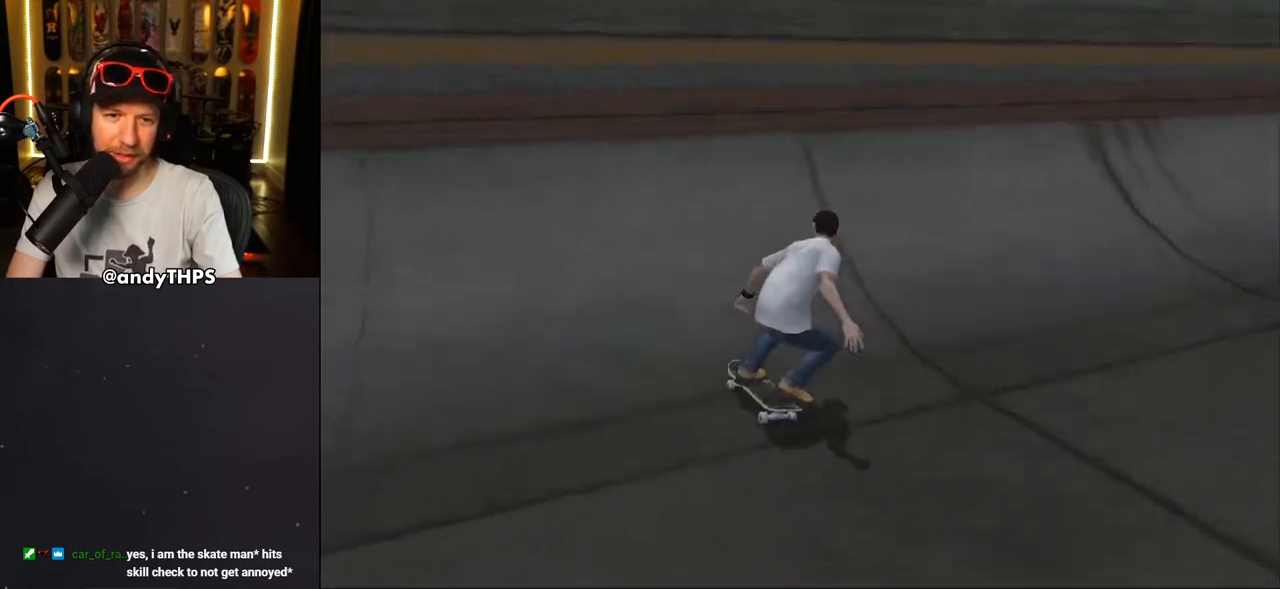
{"buttons": ["CROSS", "DPAD_UP", "DPAD_RIGHT"], "left_stick": "center", "right_stick": "center", "events": [[183, "DPAD_LEFT", "down"], [300, "CROSS", "up"], [350, "DPAD_LEFT", "up"], [350, "TRIANGLE", "down"], [483, "CROSS", "down"], [483, "DPAD_RIGHT", "down"], [483, "TRIANGLE", "up"]]}
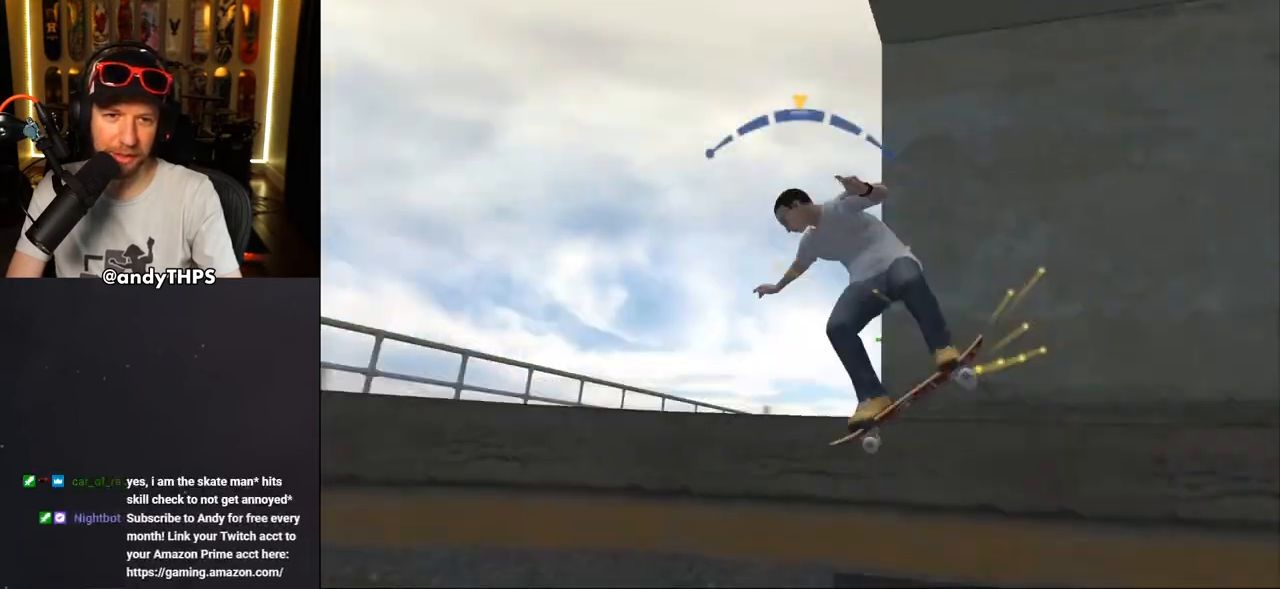
{"buttons": ["CROSS", "DPAD_DOWN", "DPAD_RIGHT"], "left_stick": "center", "right_stick": "center", "events": [[50, "CROSS", "up"], [67, "DPAD_UP", "up"], [83, "CROSS", "down"], [117, "DPAD_RIGHT", "up"], [283, "R2", "down"], [300, "DPAD_RIGHT", "down"], [417, "R2", "up"], [433, "DPAD_DOWN", "down"]]}
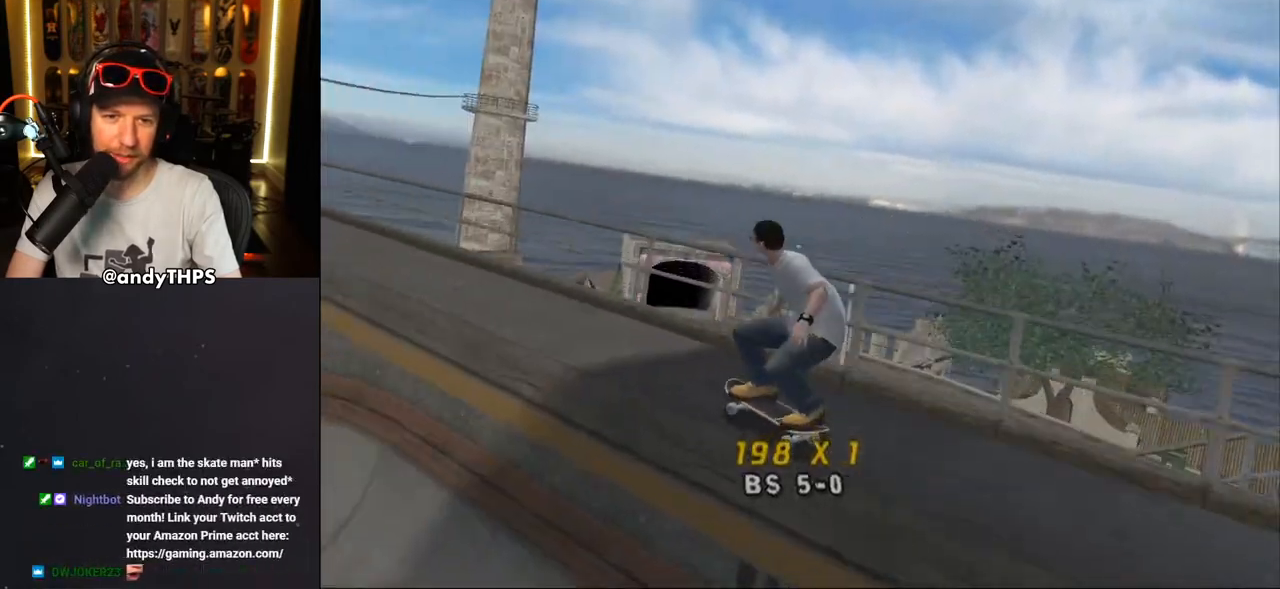
{"buttons": ["CROSS", "L1", "R1", "DPAD_DOWN", "DPAD_RIGHT"], "left_stick": "center", "right_stick": "center", "events": [[400, "L1", "down"], [450, "R1", "down"]]}
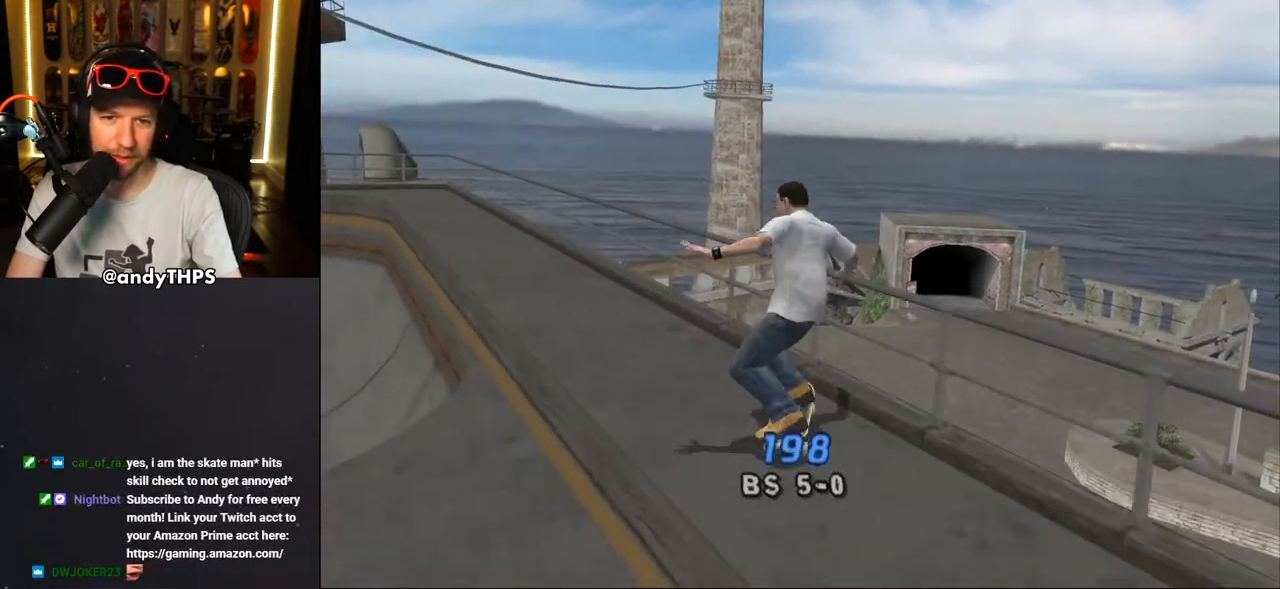
{"buttons": ["CROSS", "L1", "DPAD_DOWN"], "left_stick": "center", "right_stick": "center", "events": [[117, "R1", "up"], [217, "DPAD_RIGHT", "up"], [217, "L1", "up"], [267, "DPAD_LEFT", "down"], [267, "L1", "down"], [283, "R1", "down"], [383, "DPAD_LEFT", "up"], [417, "R1", "up"]]}
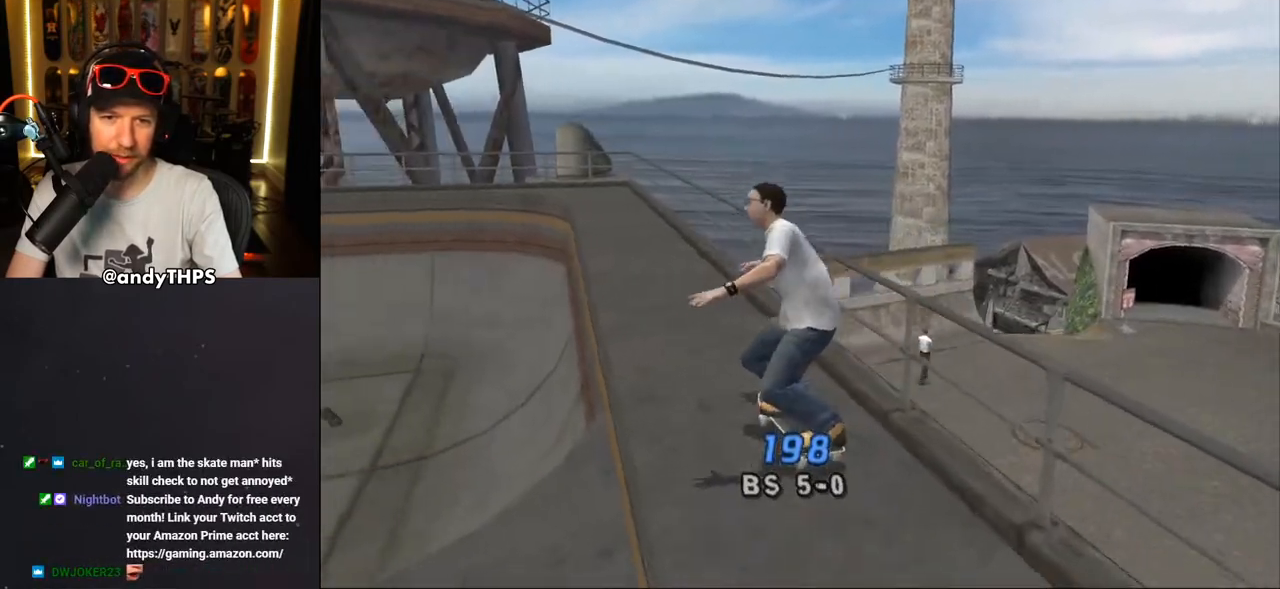
{"buttons": ["CROSS", "DPAD_DOWN"], "left_stick": "center", "right_stick": "center", "events": [[117, "R1", "down"], [250, "R1", "up"], [300, "L1", "up"]]}
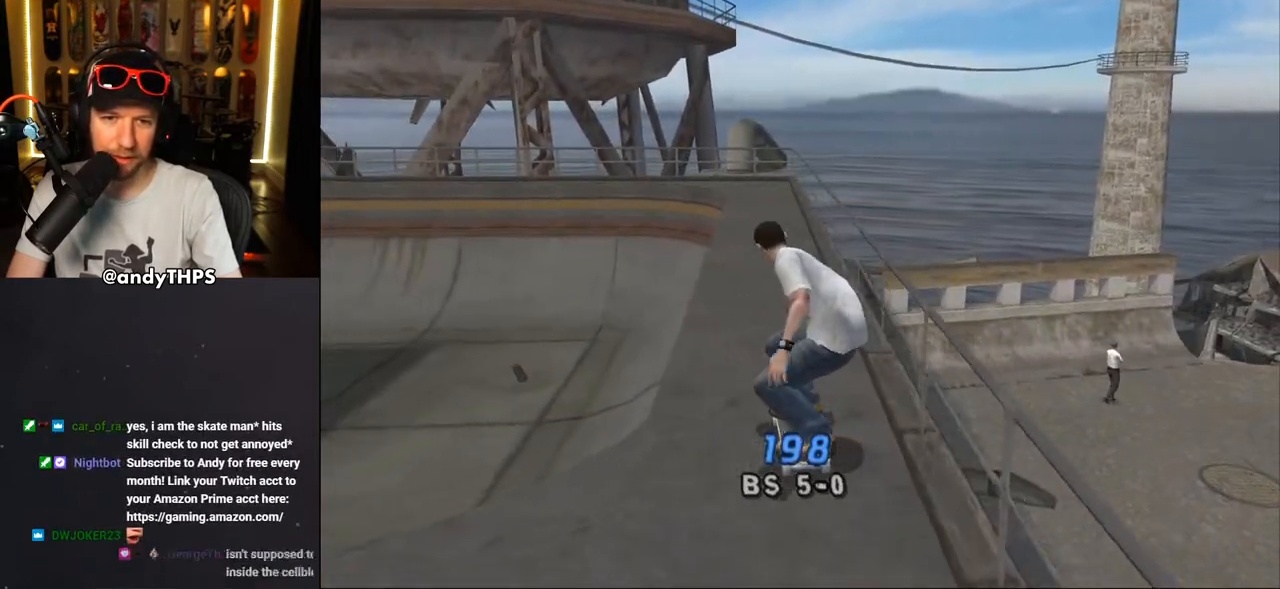
{"buttons": ["CROSS", "DPAD_DOWN"], "left_stick": "center", "right_stick": "center", "events": []}